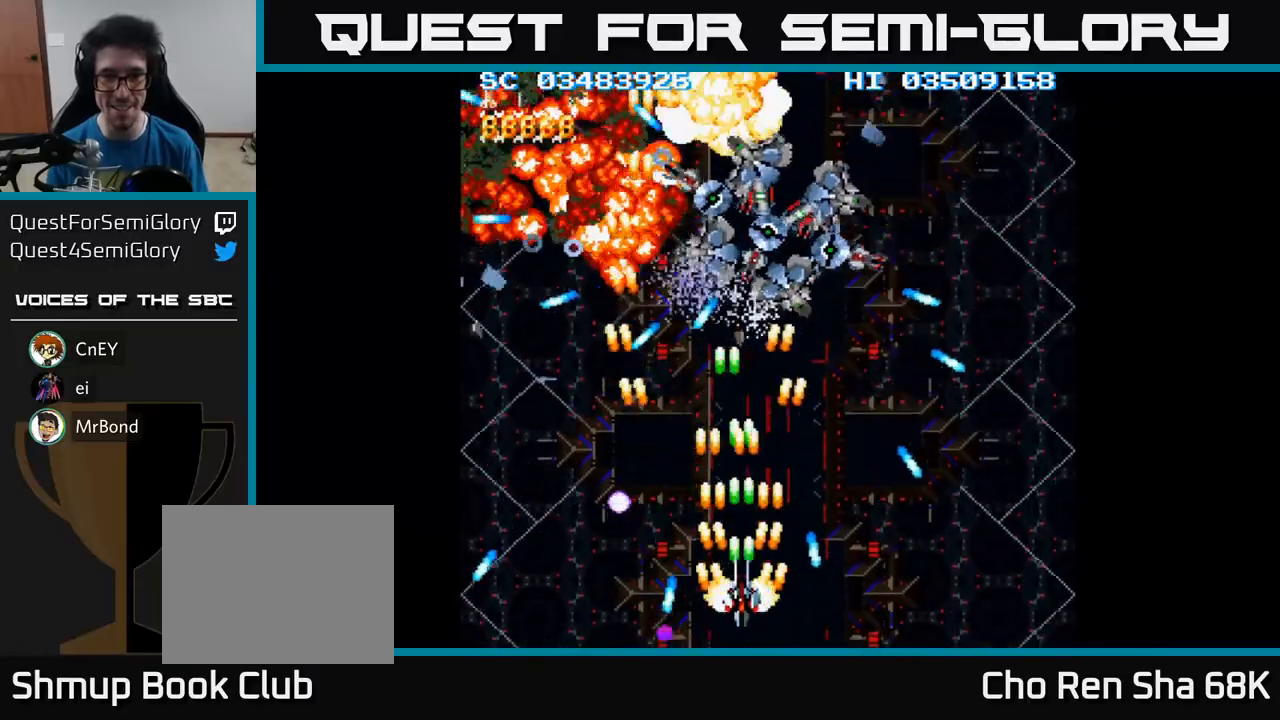
Gameplay with a controller (Xbox layout); each line is a JSON object with the inputs held at the frame after it. "events" lists button and stick changes between this image and that frame as [ms after this image, input, new state], when the widget could be followed in between. Not read: left_stick right_stick.
{"buttons": ["A", "DPAD_DOWN"], "events": [[167, "DPAD_RIGHT", "down"], [200, "DPAD_UP", "up"], [267, "DPAD_RIGHT", "up"], [283, "DPAD_DOWN", "down"]]}
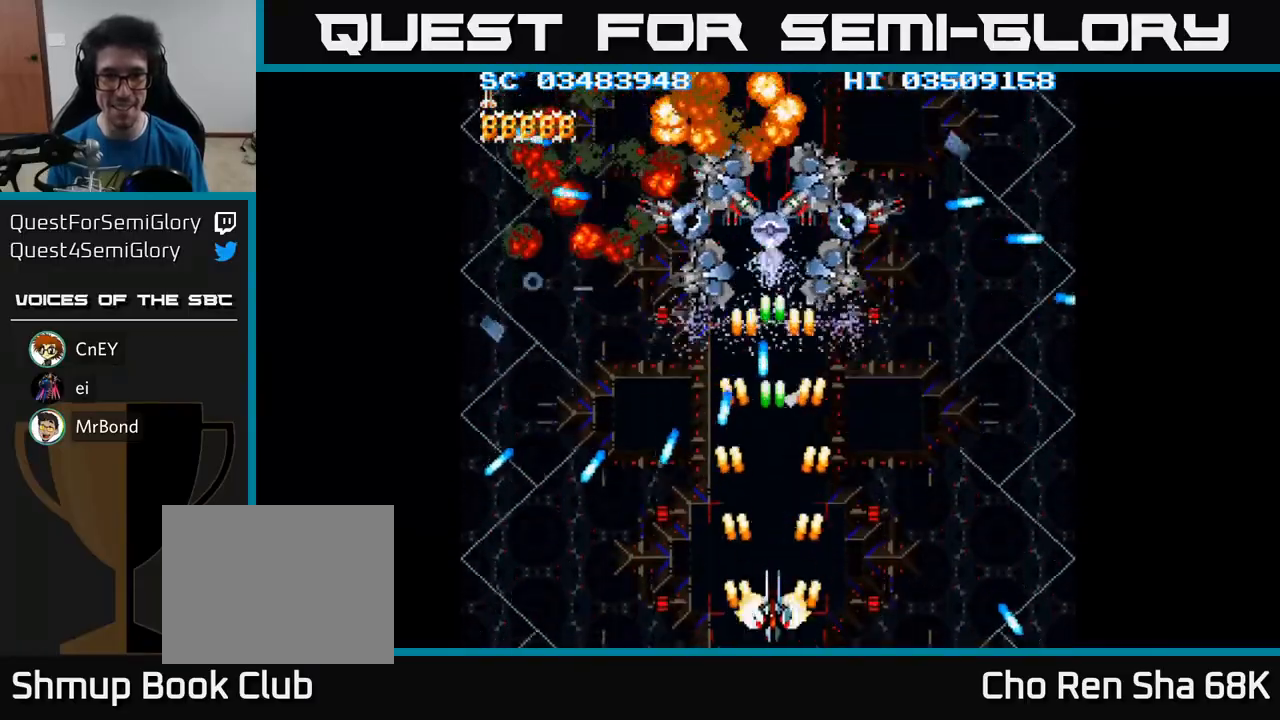
{"buttons": ["A", "DPAD_UP"], "events": [[117, "DPAD_DOWN", "up"], [267, "DPAD_RIGHT", "down"], [367, "DPAD_UP", "down"], [417, "DPAD_RIGHT", "up"]]}
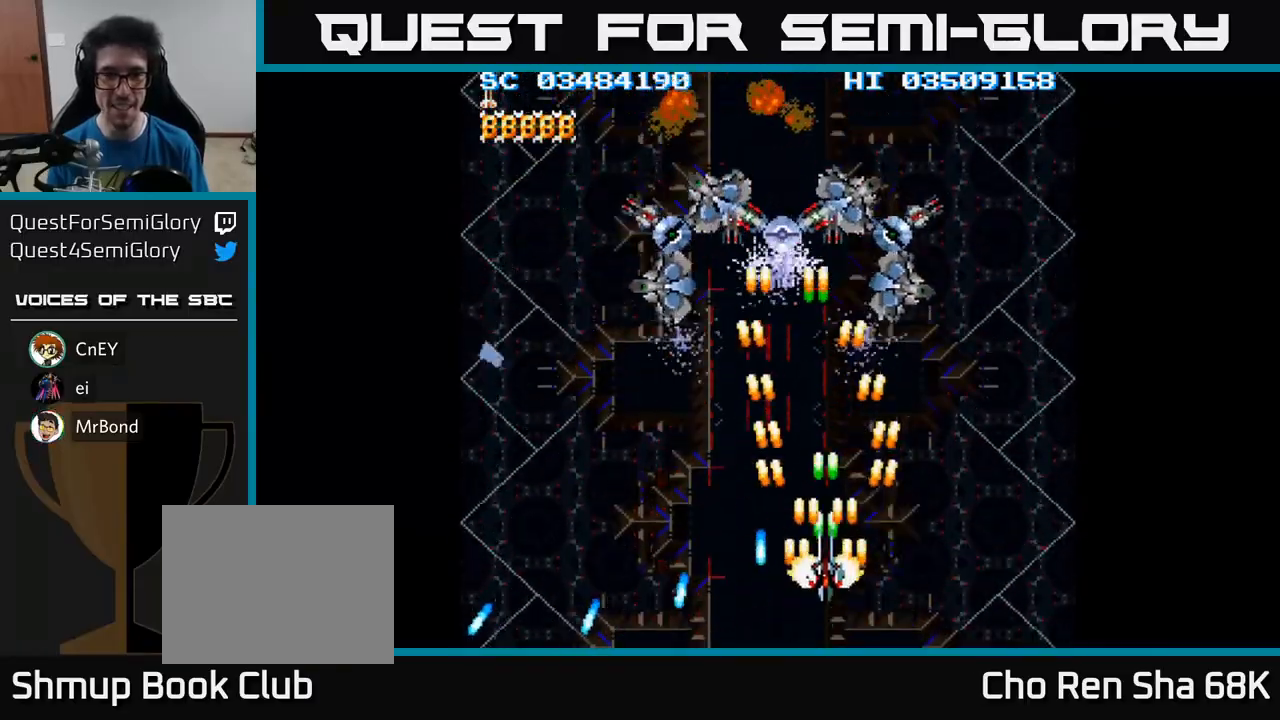
{"buttons": ["A", "DPAD_UP"], "events": [[33, "DPAD_LEFT", "down"], [200, "DPAD_LEFT", "up"]]}
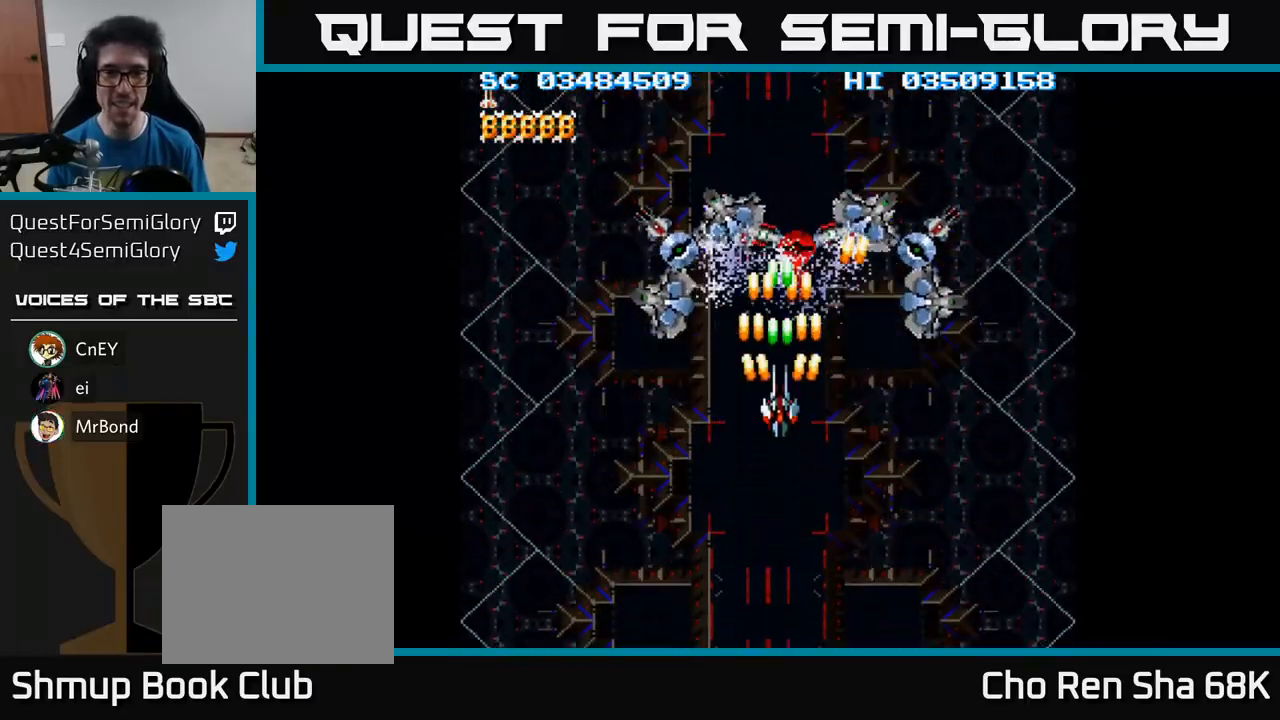
{"buttons": ["A", "DPAD_DOWN"], "events": [[33, "DPAD_UP", "up"], [50, "DPAD_DOWN", "down"], [150, "DPAD_LEFT", "down"], [450, "DPAD_LEFT", "up"]]}
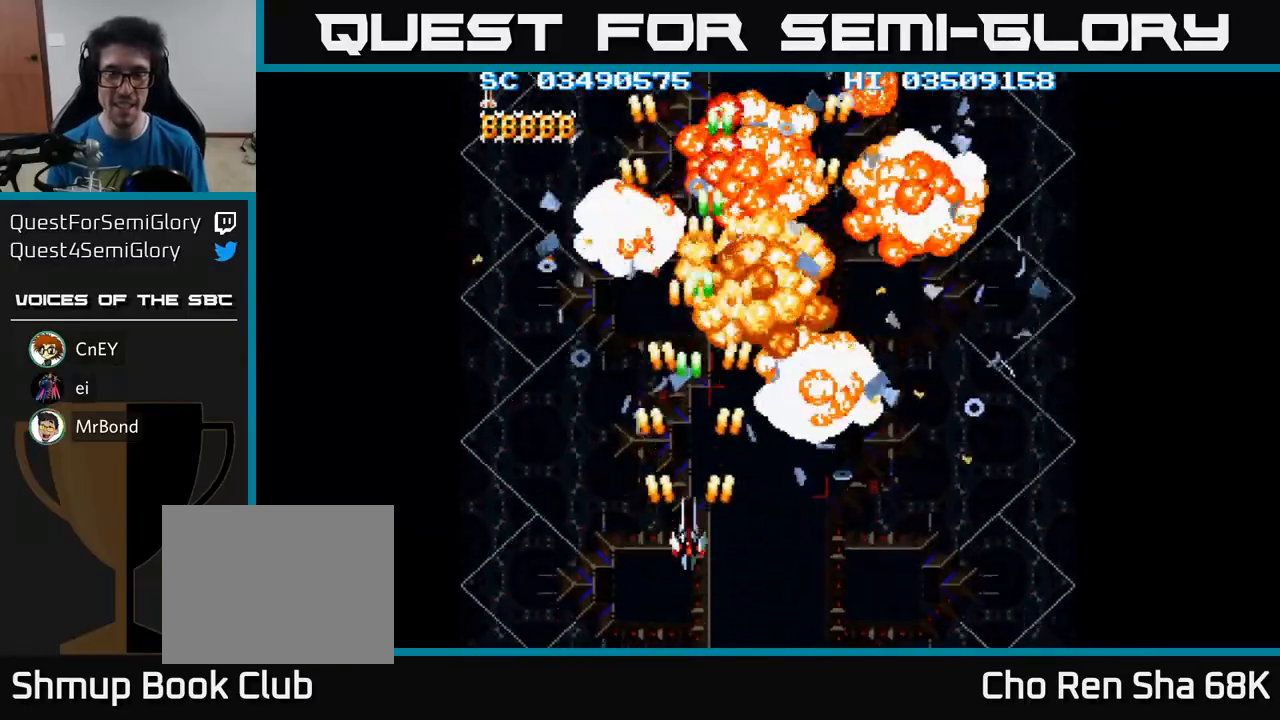
{"buttons": ["A", "DPAD_RIGHT"], "events": [[183, "DPAD_LEFT", "down"], [267, "DPAD_LEFT", "up"], [283, "DPAD_DOWN", "up"], [317, "DPAD_RIGHT", "down"]]}
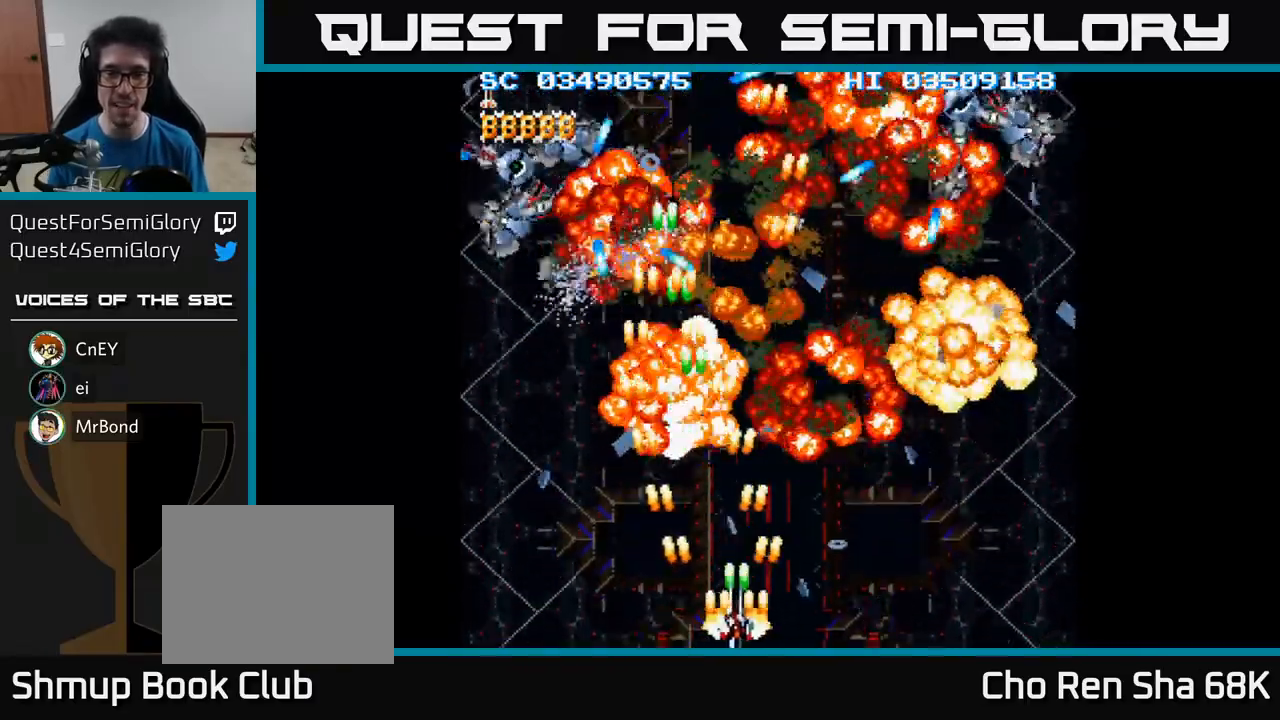
{"buttons": ["A", "DPAD_LEFT"], "events": [[17, "DPAD_DOWN", "down"], [83, "DPAD_RIGHT", "up"], [117, "DPAD_DOWN", "up"], [117, "DPAD_LEFT", "down"]]}
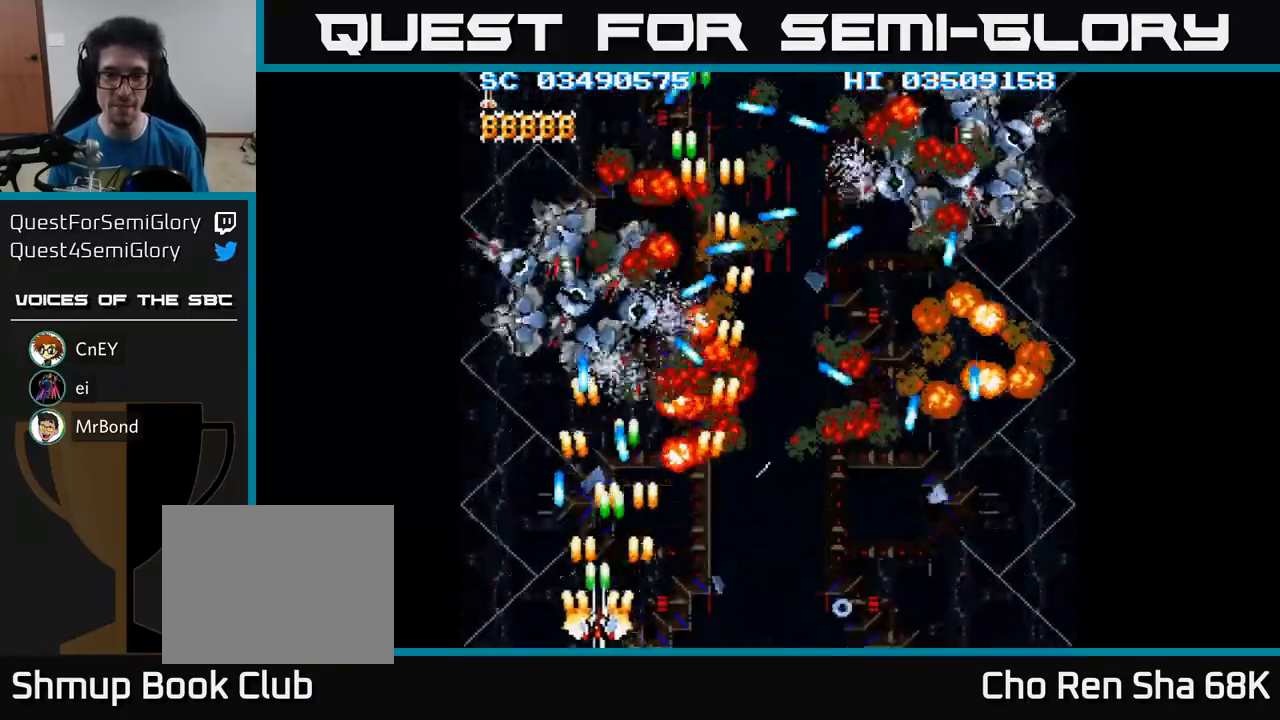
{"buttons": ["A", "DPAD_LEFT"], "events": [[17, "DPAD_LEFT", "up"], [50, "DPAD_DOWN", "down"], [50, "DPAD_RIGHT", "down"], [100, "DPAD_DOWN", "up"], [183, "DPAD_RIGHT", "up"], [383, "DPAD_LEFT", "down"]]}
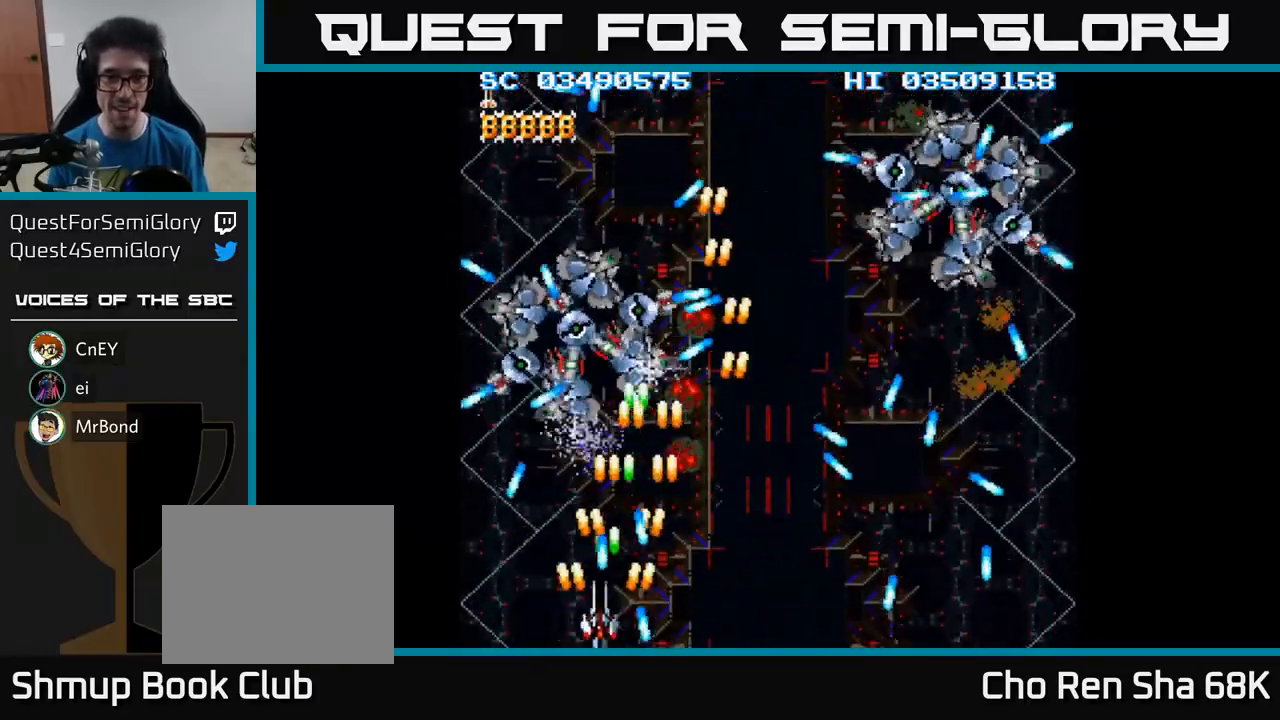
{"buttons": ["A"], "events": [[133, "DPAD_LEFT", "up"], [300, "DPAD_RIGHT", "down"], [383, "DPAD_RIGHT", "up"]]}
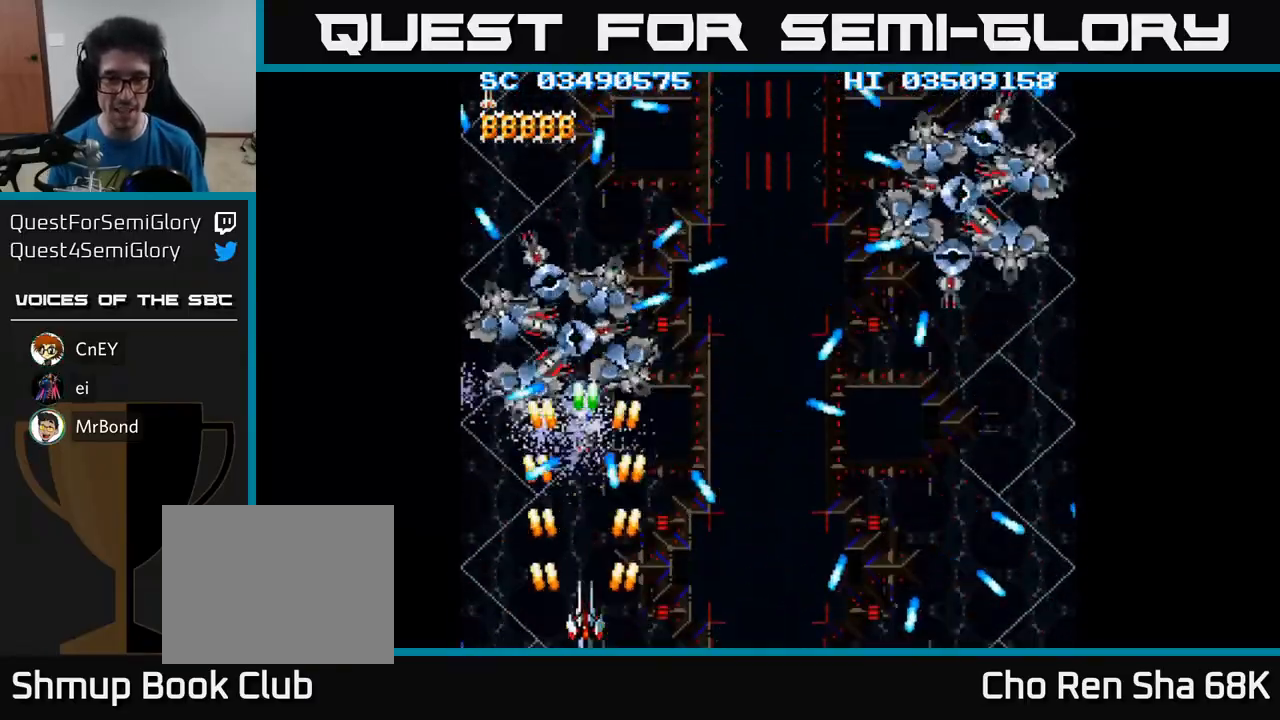
{"buttons": ["A"], "events": []}
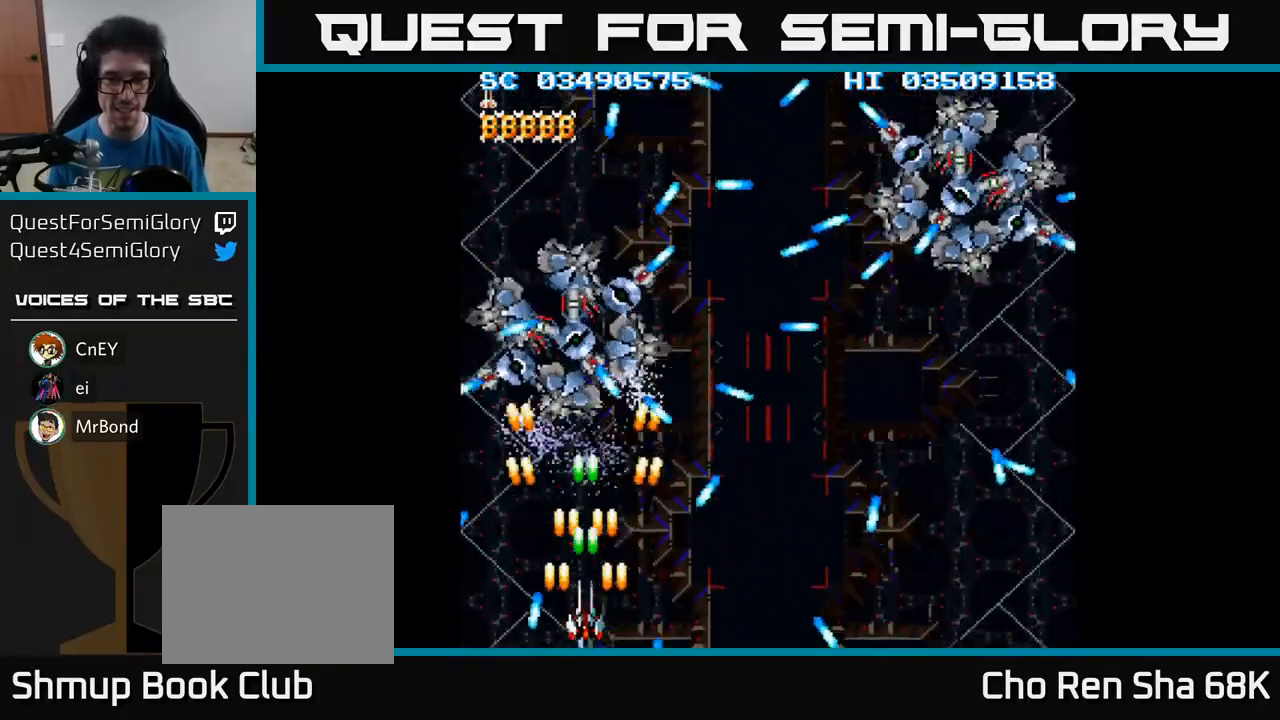
{"buttons": ["A"], "events": [[267, "DPAD_LEFT", "down"], [333, "DPAD_UP", "down"], [400, "DPAD_LEFT", "up"], [467, "DPAD_UP", "up"]]}
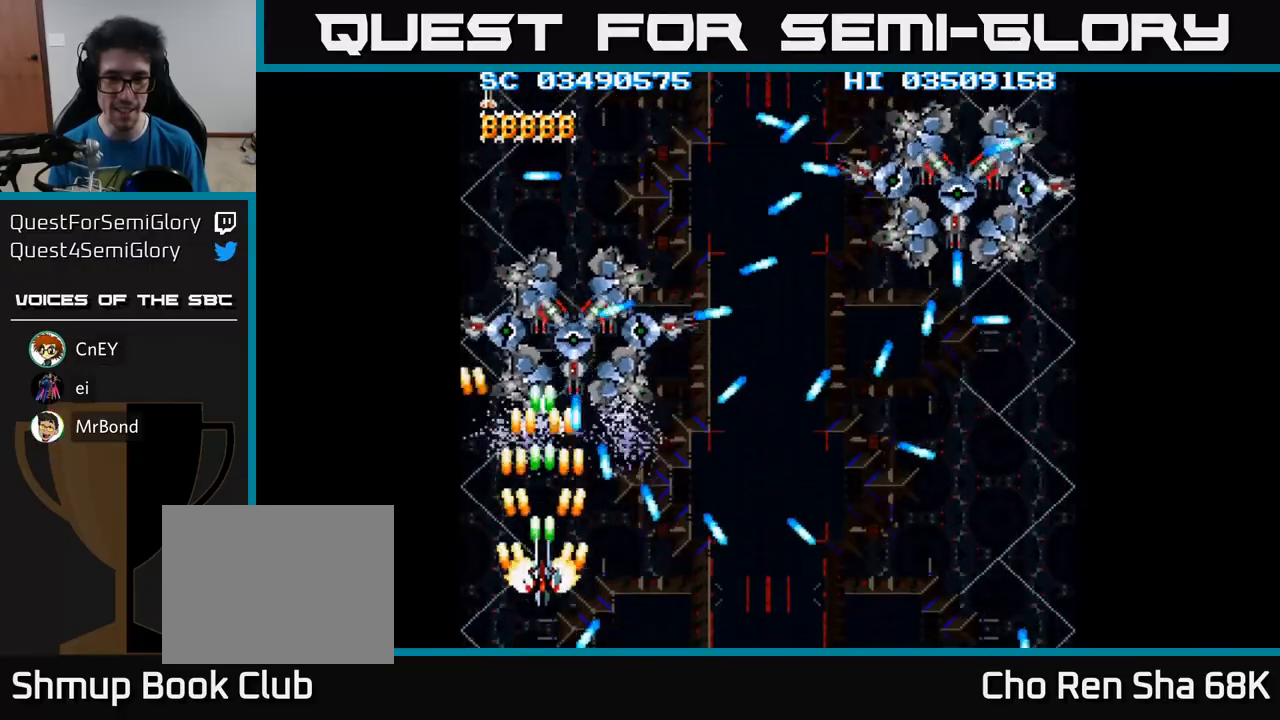
{"buttons": ["A", "DPAD_UP", "DPAD_RIGHT"], "events": [[17, "DPAD_DOWN", "down"], [100, "DPAD_DOWN", "up"], [333, "DPAD_LEFT", "down"], [333, "DPAD_UP", "down"], [417, "DPAD_LEFT", "up"], [467, "DPAD_RIGHT", "down"]]}
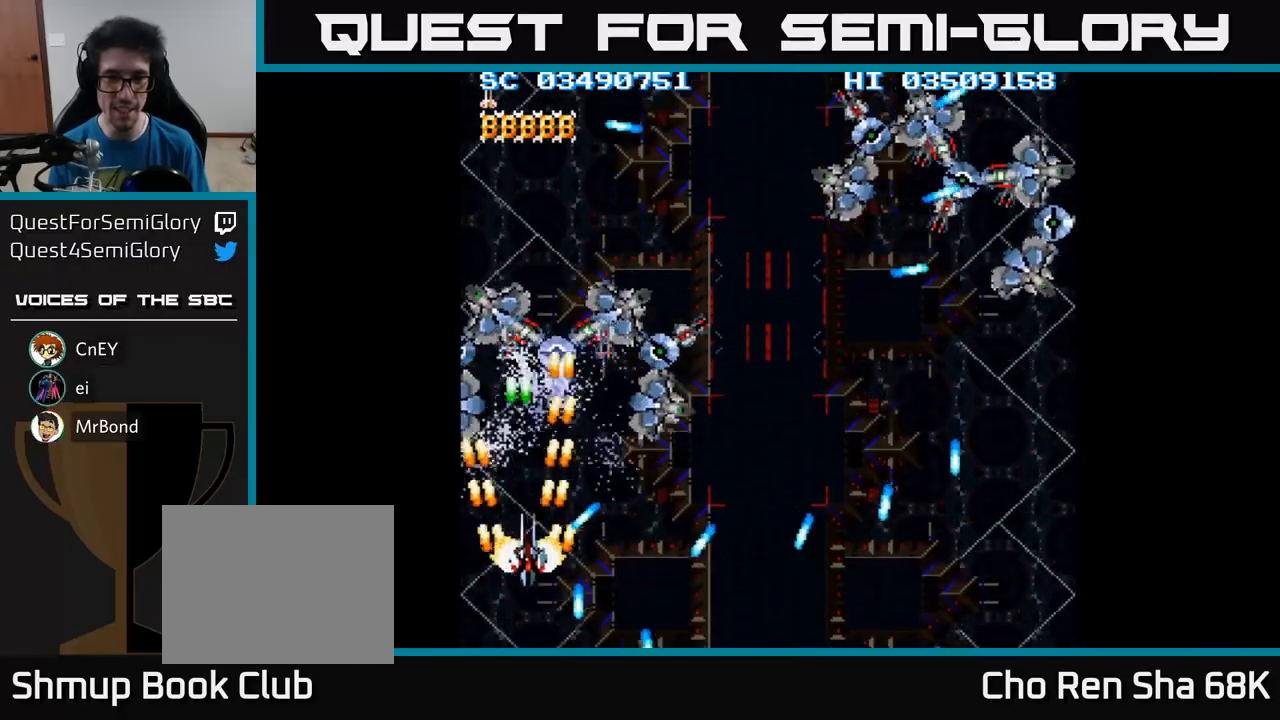
{"buttons": ["A", "DPAD_LEFT"], "events": [[217, "DPAD_UP", "up"], [233, "DPAD_RIGHT", "up"], [483, "DPAD_LEFT", "down"]]}
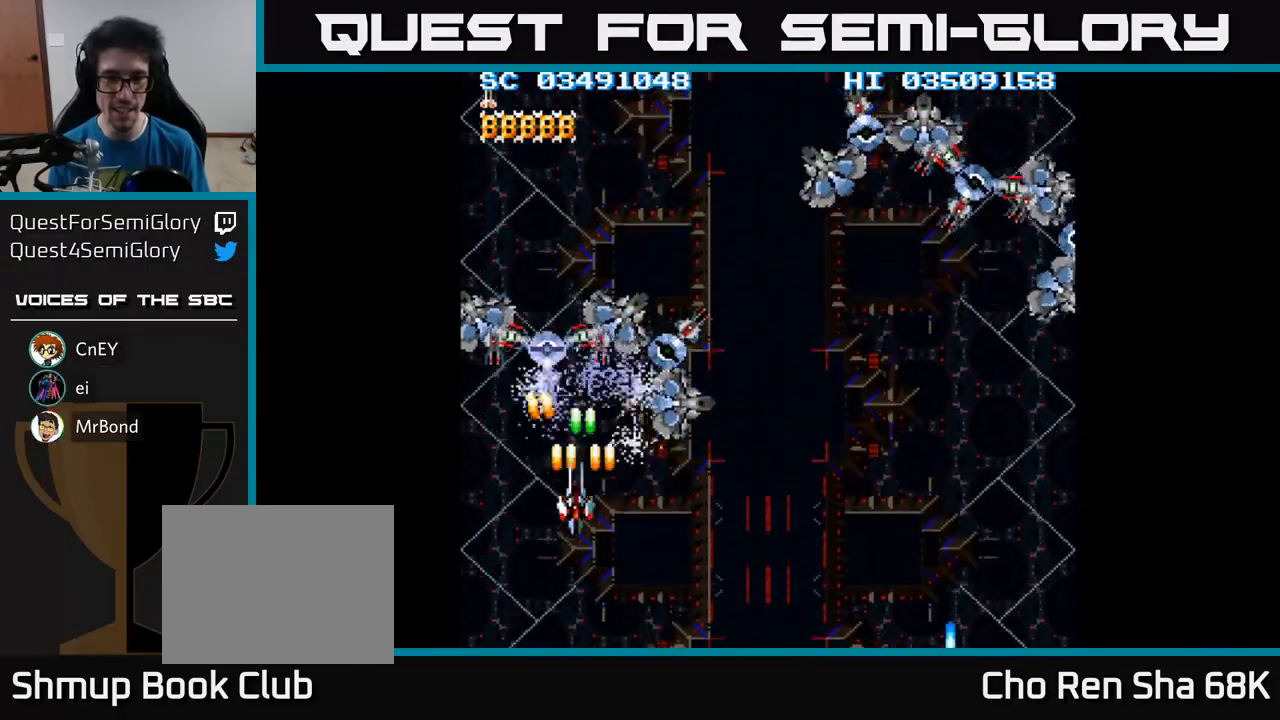
{"buttons": ["A", "DPAD_DOWN", "DPAD_RIGHT"], "events": [[50, "DPAD_UP", "down"], [67, "DPAD_LEFT", "up"], [167, "DPAD_UP", "up"], [200, "DPAD_DOWN", "down"], [267, "DPAD_RIGHT", "down"]]}
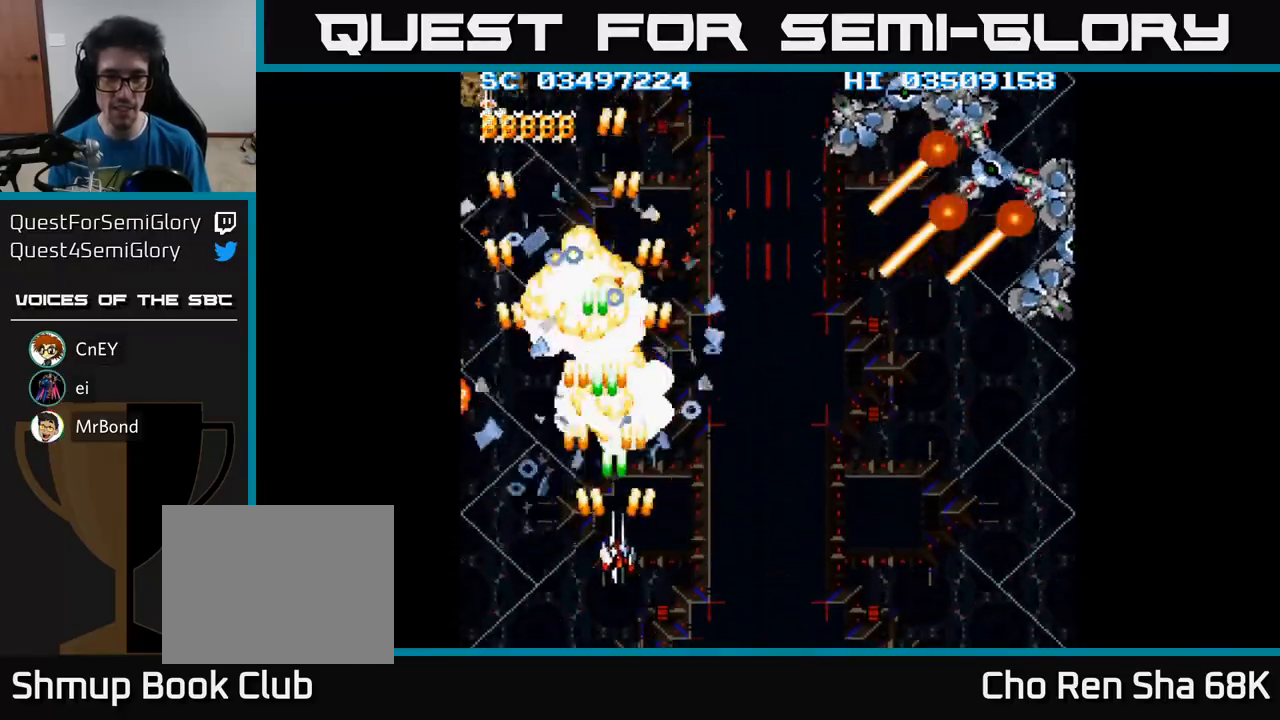
{"buttons": ["A", "DPAD_RIGHT"], "events": [[117, "DPAD_DOWN", "up"]]}
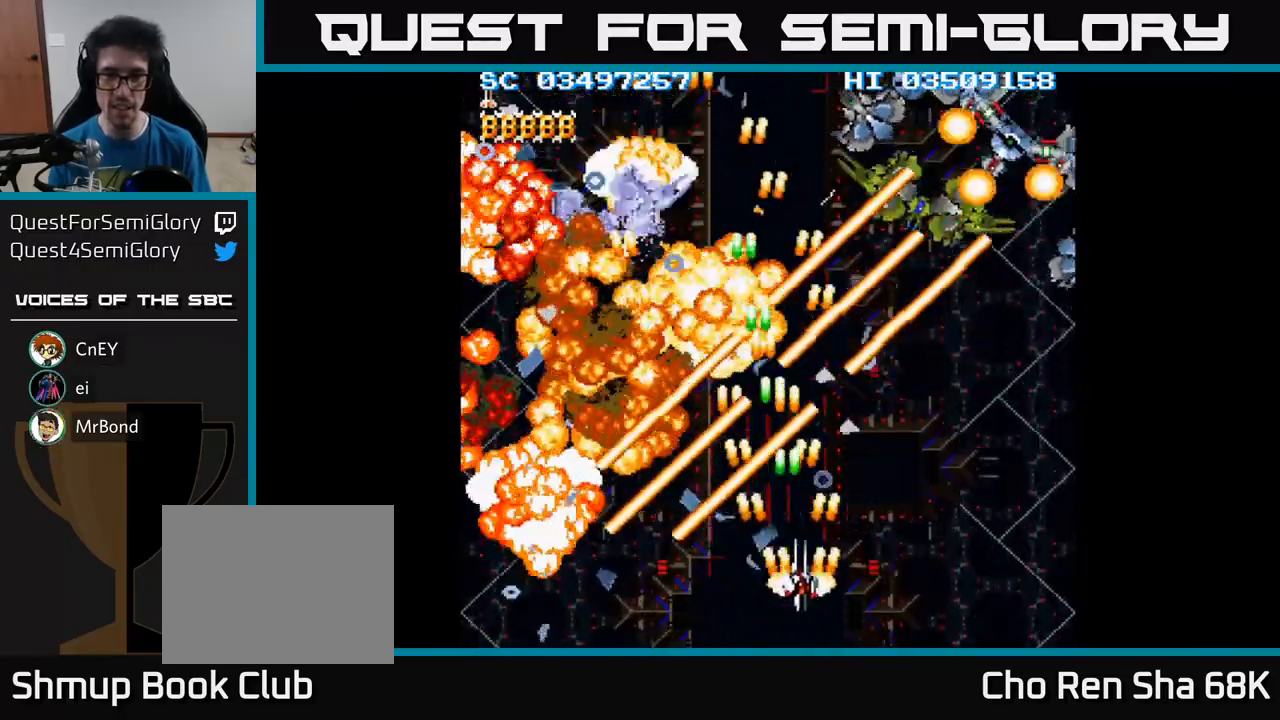
{"buttons": ["A", "DPAD_UP", "DPAD_RIGHT"], "events": [[183, "DPAD_UP", "down"]]}
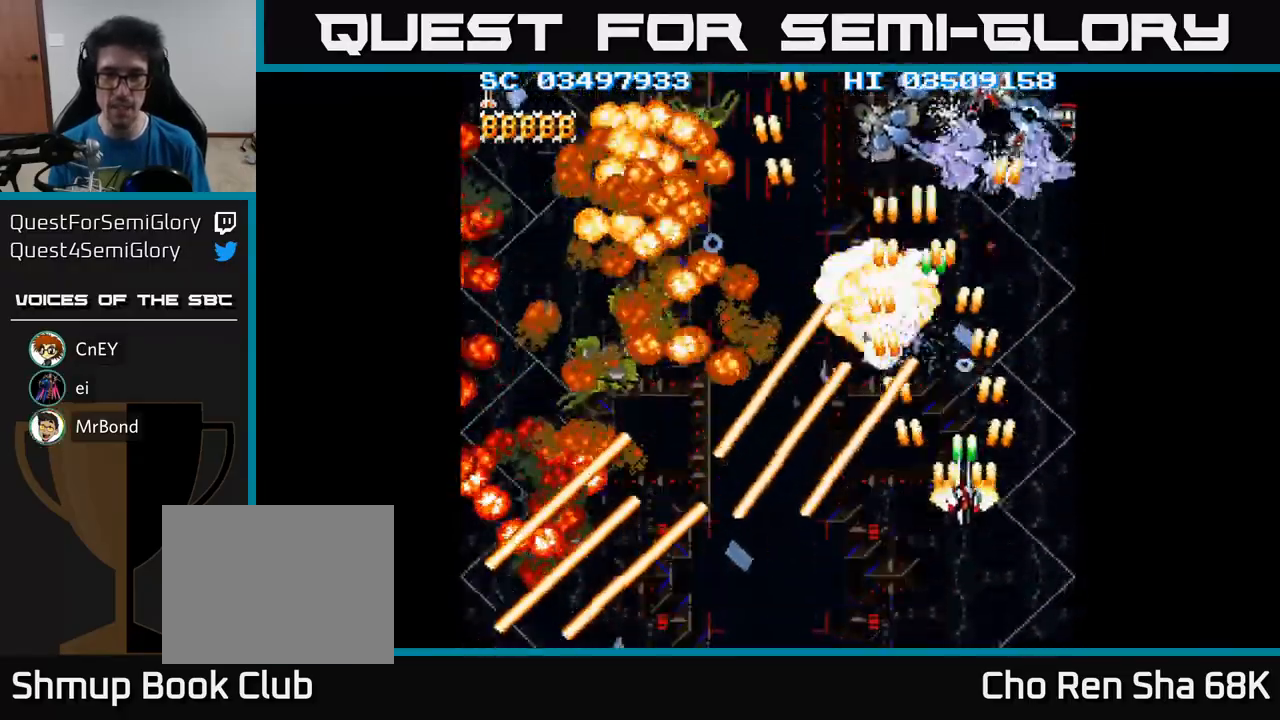
{"buttons": ["A", "DPAD_DOWN"], "events": [[50, "DPAD_RIGHT", "up"], [233, "DPAD_UP", "up"], [267, "DPAD_DOWN", "down"]]}
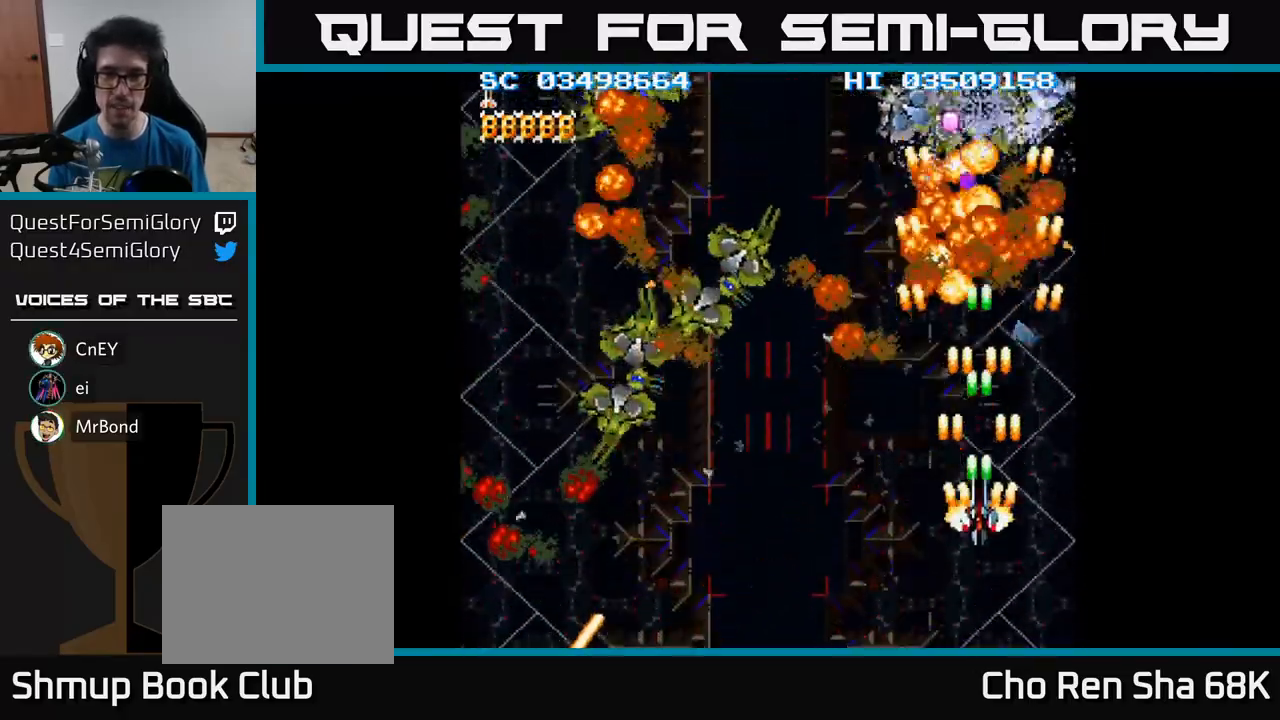
{"buttons": ["A", "DPAD_DOWN", "DPAD_LEFT"], "events": [[67, "DPAD_RIGHT", "down"], [167, "DPAD_RIGHT", "up"], [367, "DPAD_LEFT", "down"]]}
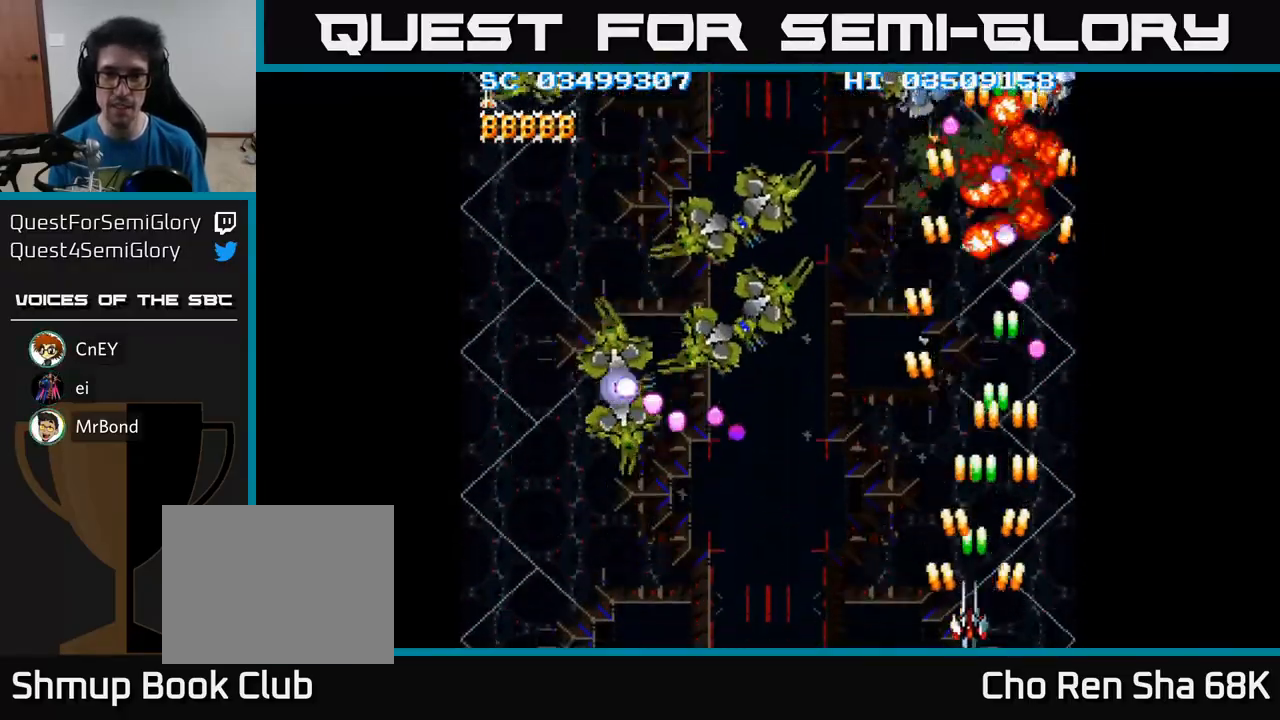
{"buttons": ["A", "DPAD_LEFT"], "events": [[100, "DPAD_DOWN", "up"]]}
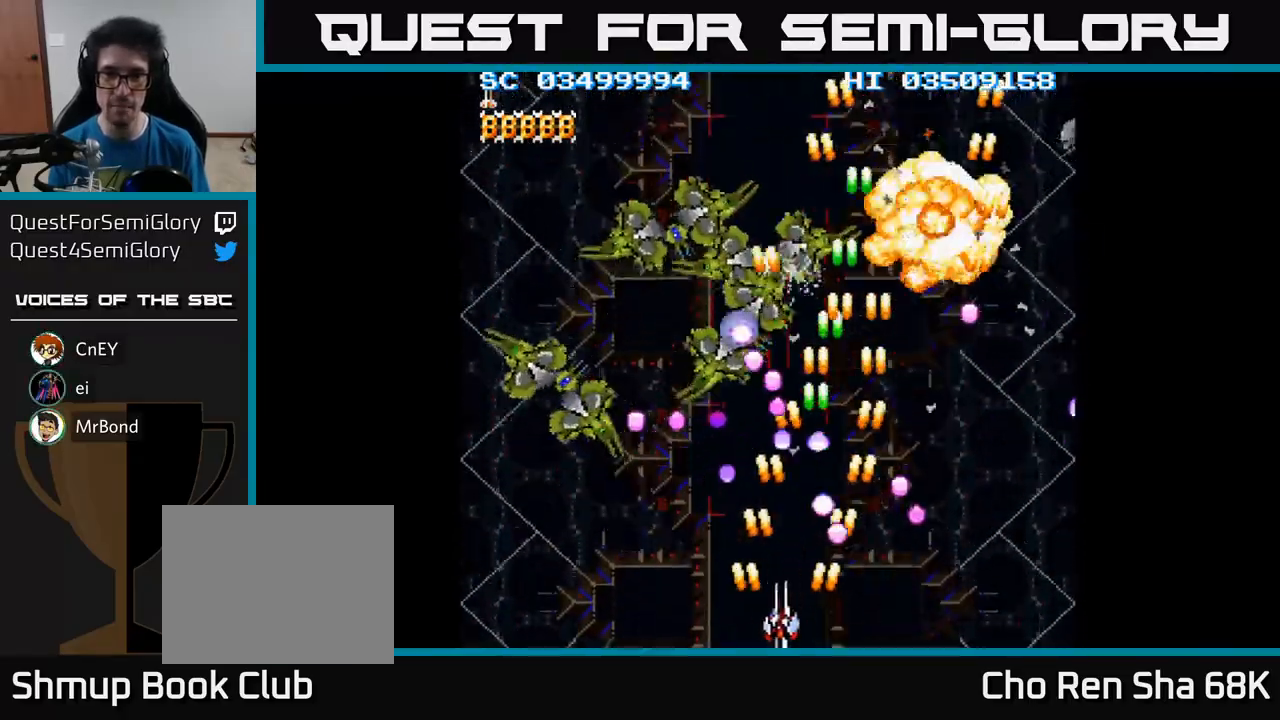
{"buttons": ["A", "DPAD_UP", "DPAD_LEFT"], "events": [[250, "DPAD_UP", "down"]]}
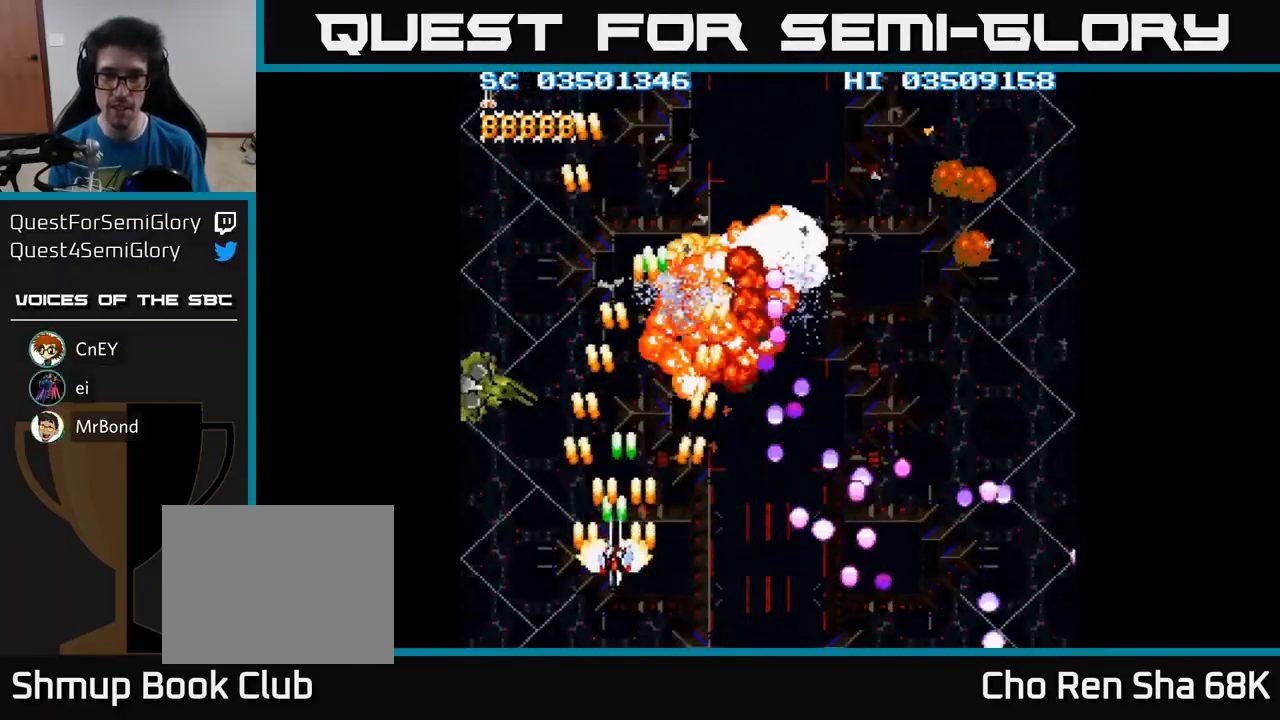
{"buttons": ["A"]}
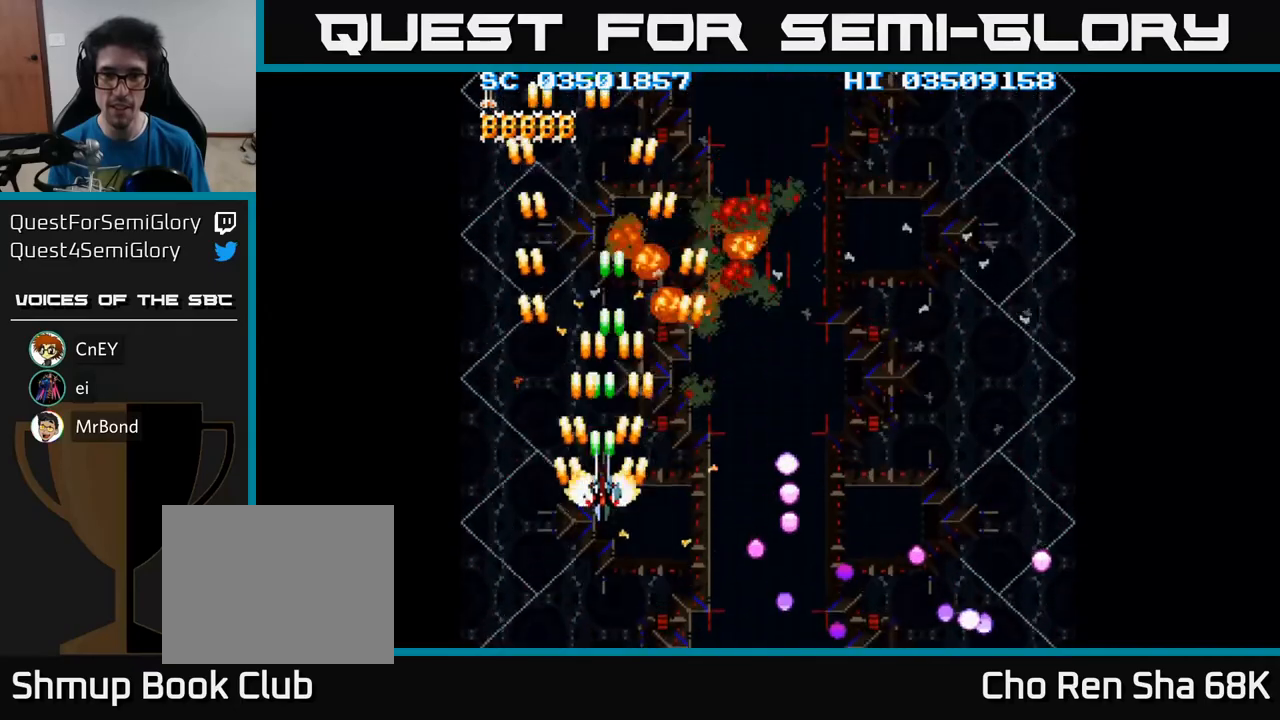
{"buttons": ["A", "DPAD_RIGHT"], "events": [[33, "DPAD_RIGHT", "down"], [167, "DPAD_DOWN", "down"], [467, "DPAD_DOWN", "up"]]}
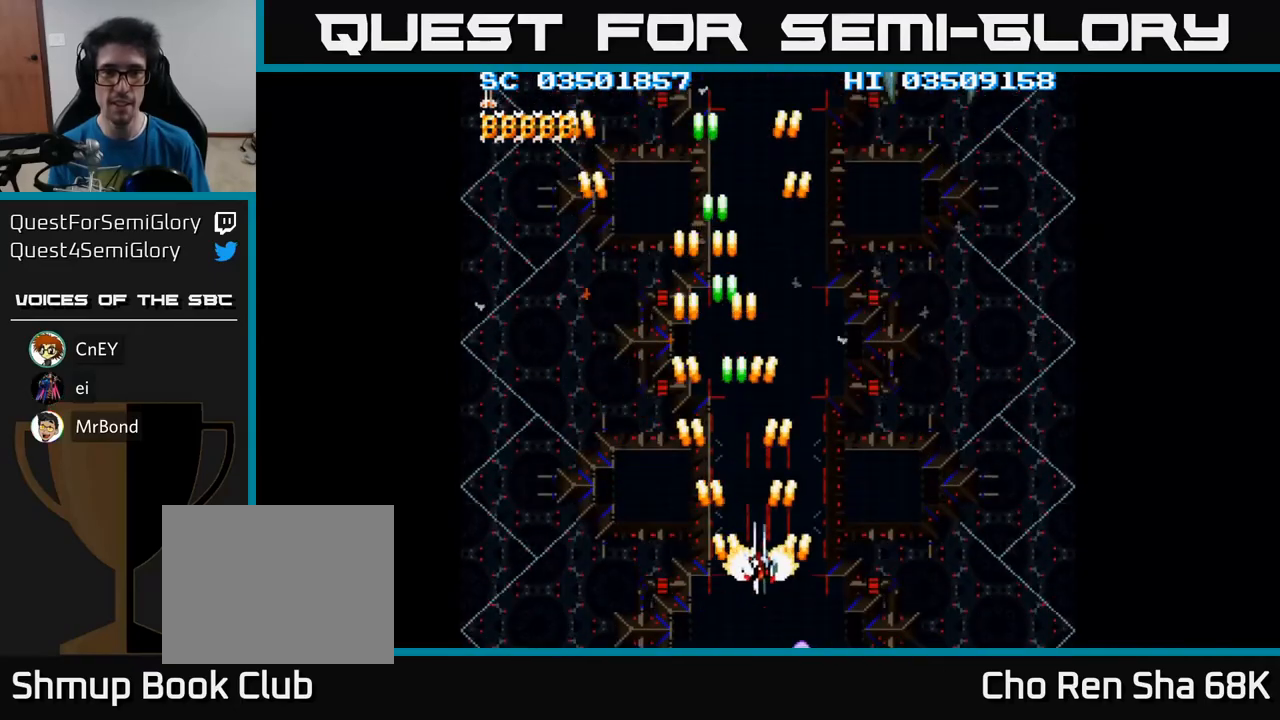
{"buttons": ["A", "DPAD_RIGHT"], "events": []}
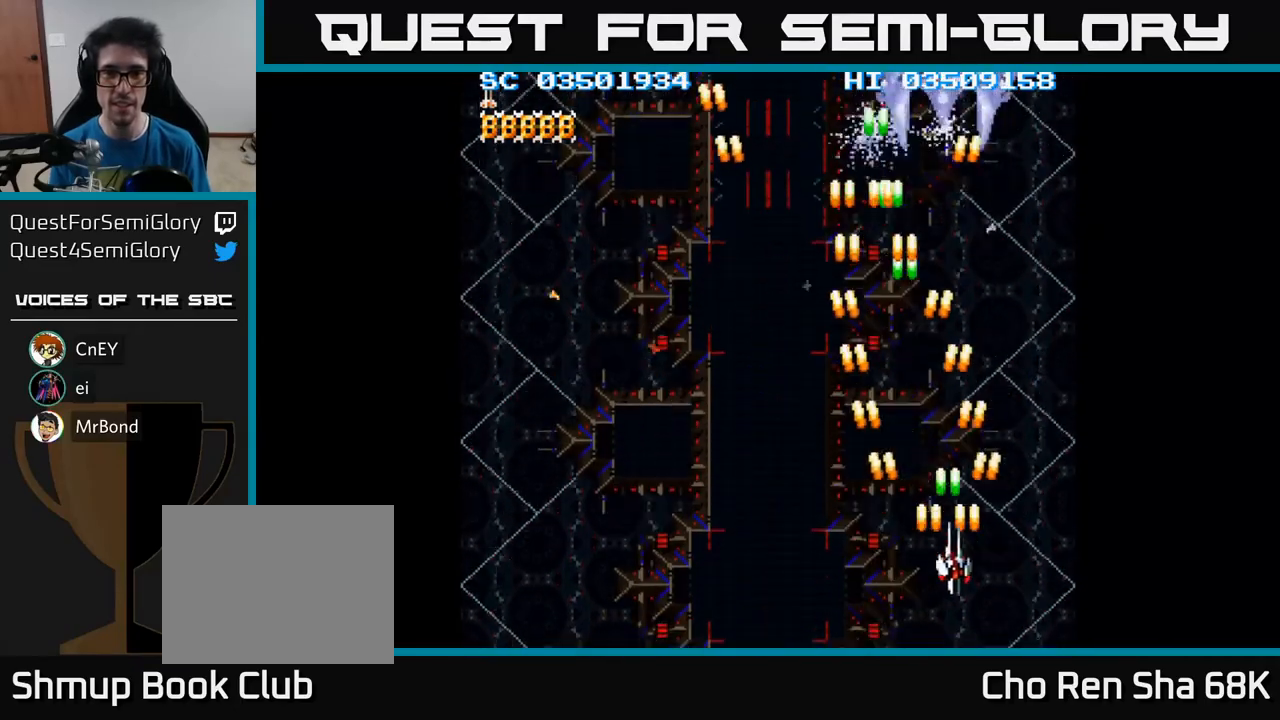
{"buttons": ["A", "DPAD_UP"], "events": [[83, "DPAD_RIGHT", "up"], [117, "DPAD_UP", "down"], [367, "DPAD_LEFT", "down"], [483, "DPAD_LEFT", "up"]]}
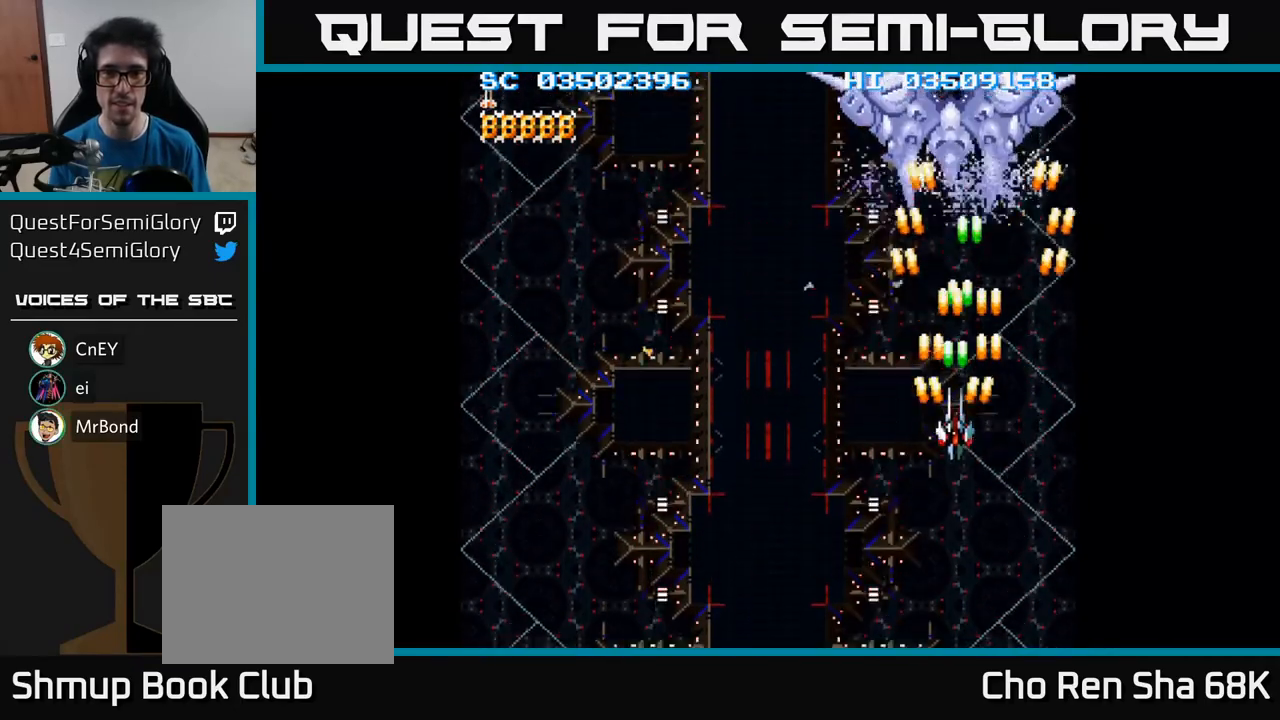
{"buttons": ["A", "DPAD_DOWN", "DPAD_LEFT"], "events": [[117, "DPAD_LEFT", "down"], [133, "DPAD_UP", "up"], [183, "DPAD_DOWN", "down"]]}
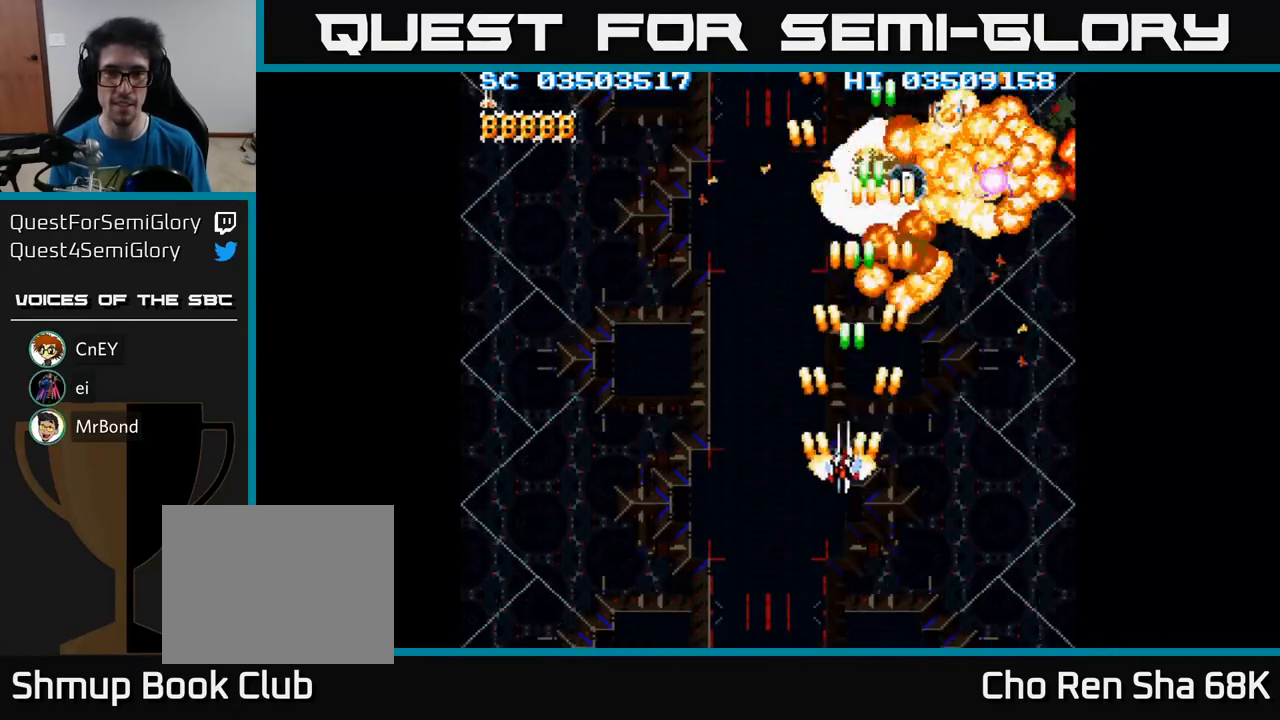
{"buttons": ["A", "DPAD_DOWN", "DPAD_LEFT"], "events": []}
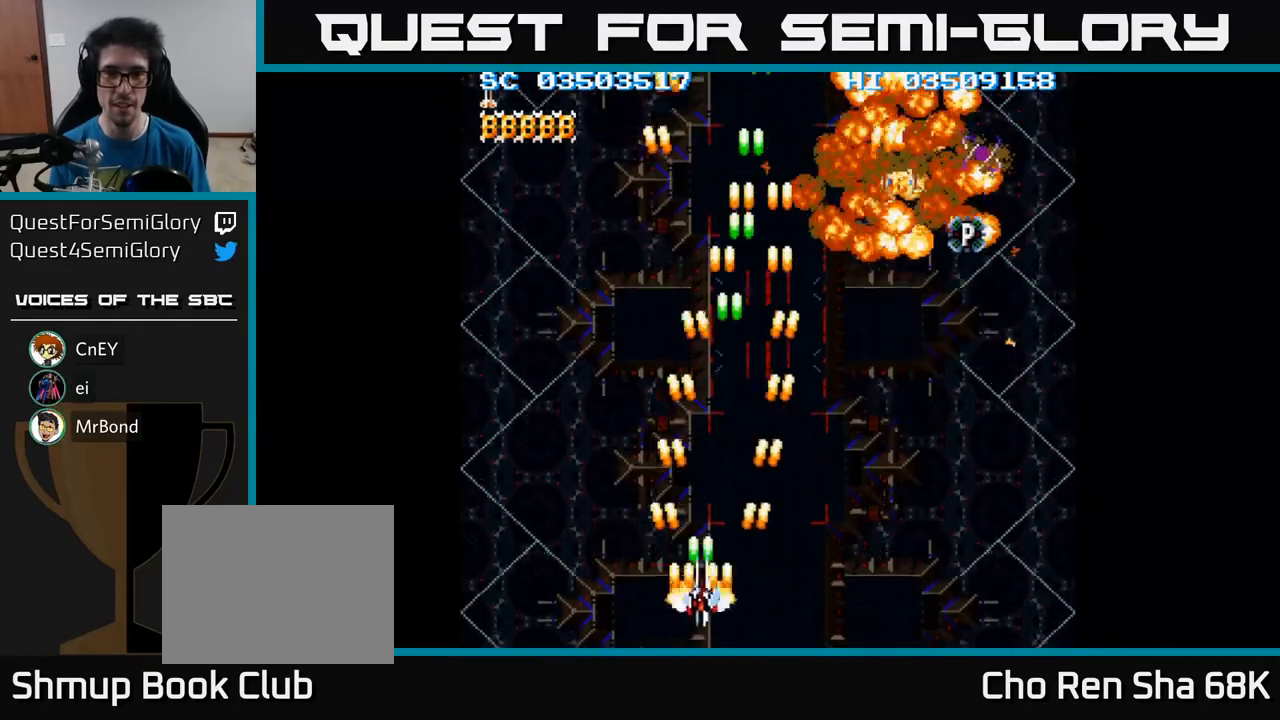
{"buttons": ["A", "DPAD_RIGHT"], "events": [[150, "DPAD_DOWN", "up"], [250, "DPAD_LEFT", "up"], [283, "DPAD_RIGHT", "down"]]}
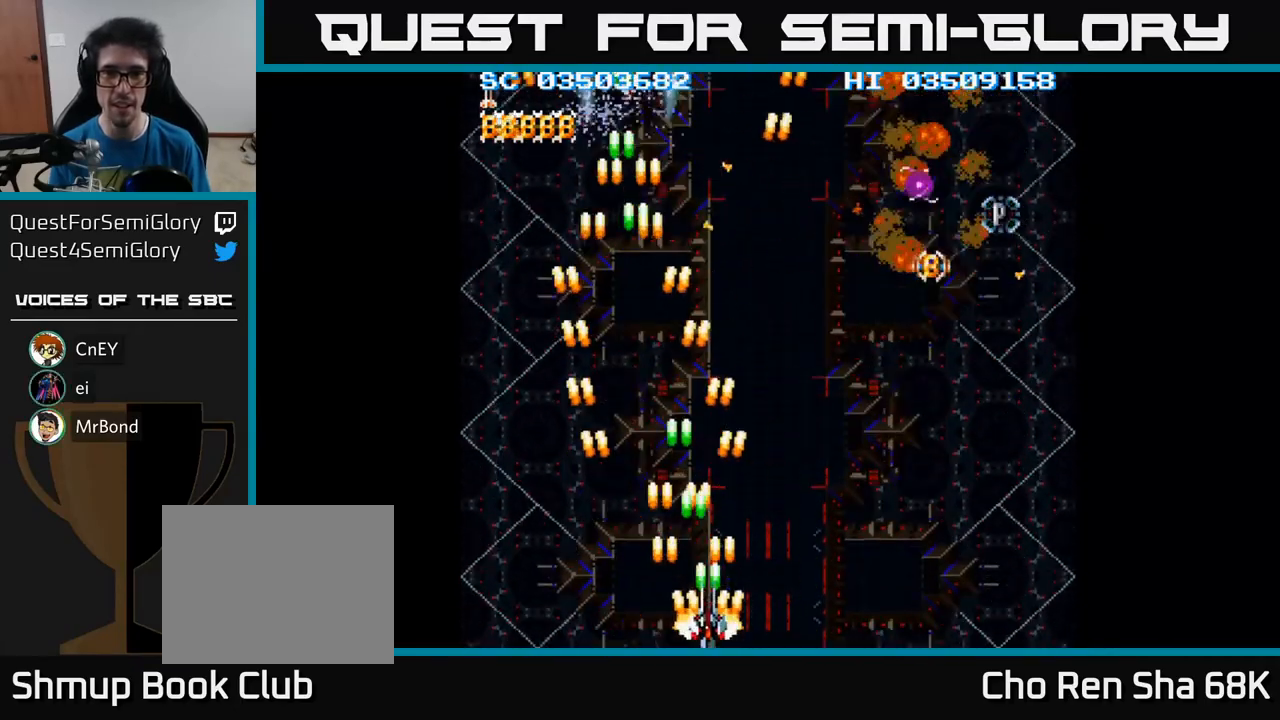
{"buttons": ["A", "DPAD_UP"], "events": [[133, "DPAD_RIGHT", "up"], [133, "DPAD_UP", "down"], [167, "DPAD_LEFT", "down"], [483, "DPAD_LEFT", "up"]]}
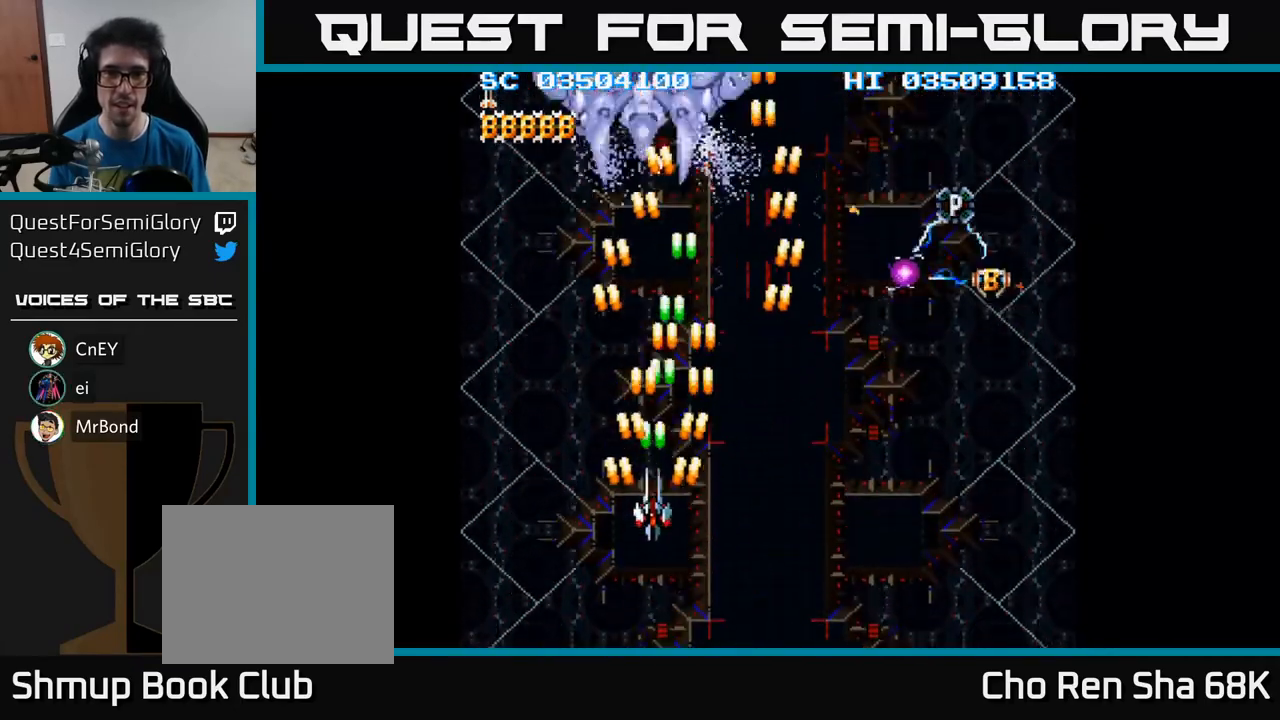
{"buttons": ["A", "DPAD_RIGHT"], "events": [[83, "DPAD_RIGHT", "down"], [117, "DPAD_UP", "up"]]}
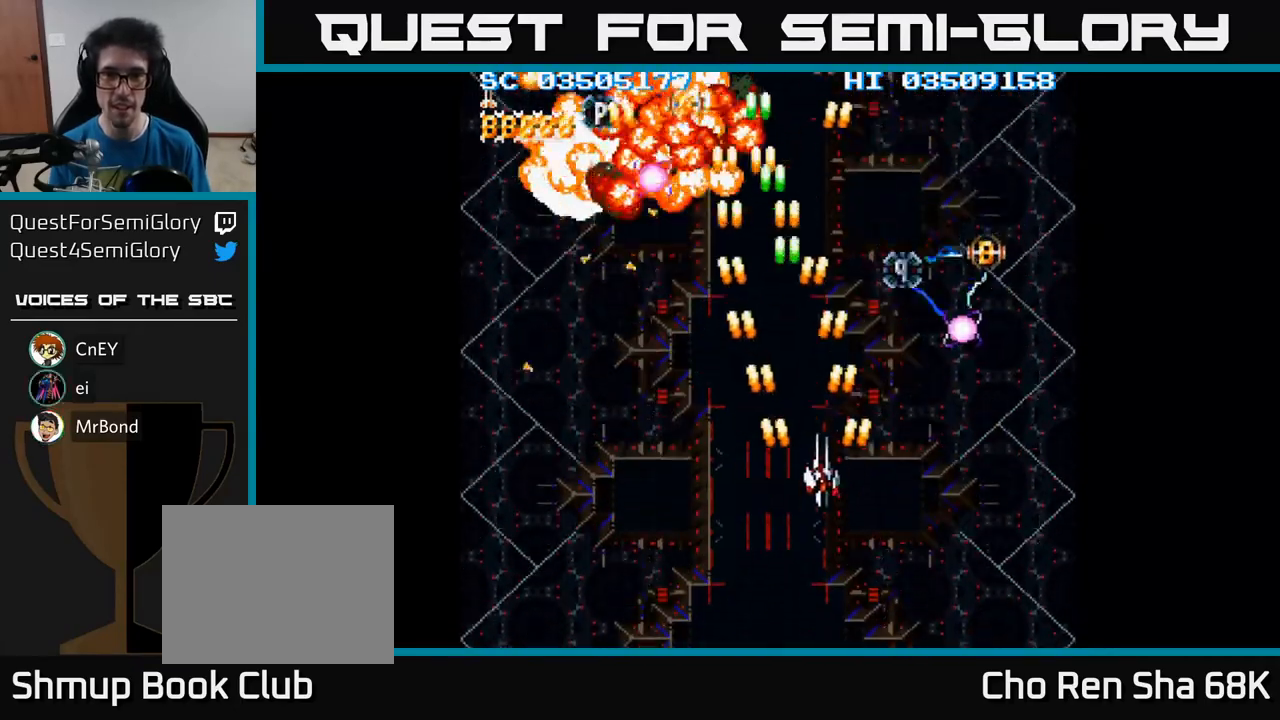
{"buttons": ["A", "DPAD_RIGHT"], "events": [[233, "DPAD_RIGHT", "up"], [450, "DPAD_RIGHT", "down"]]}
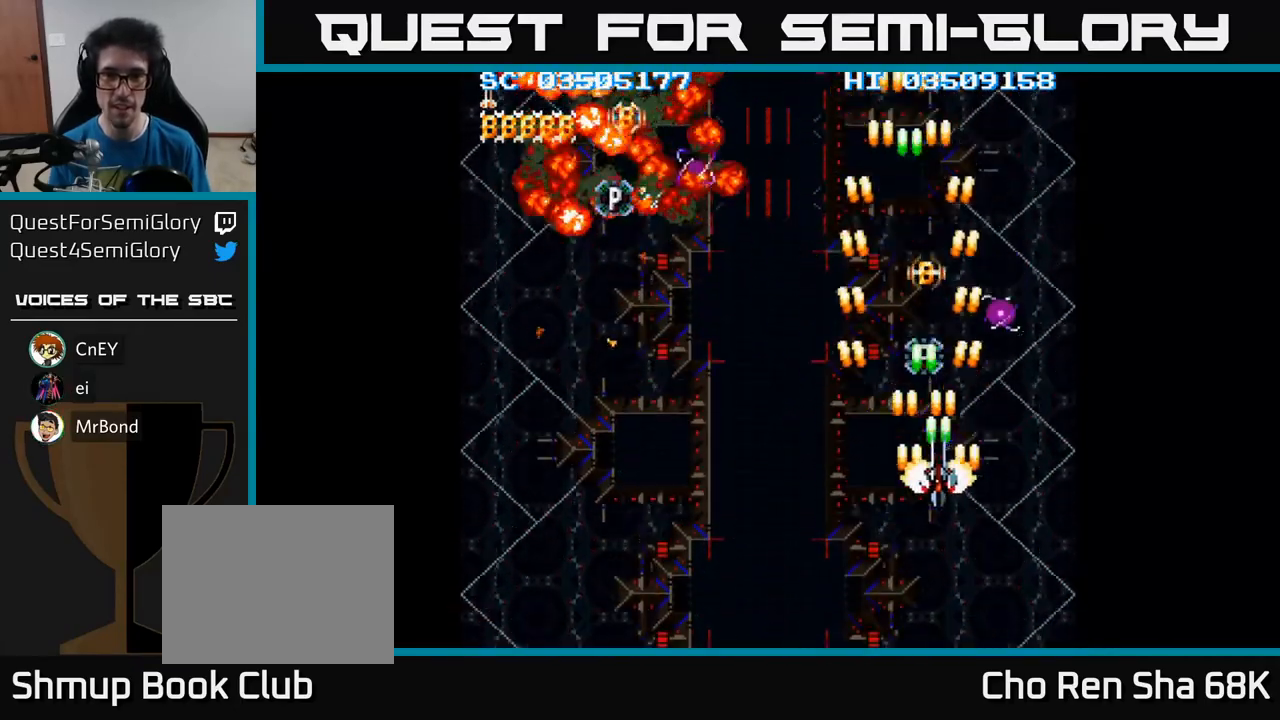
{"buttons": ["A", "DPAD_UP"], "events": [[33, "DPAD_RIGHT", "up"], [333, "DPAD_UP", "down"]]}